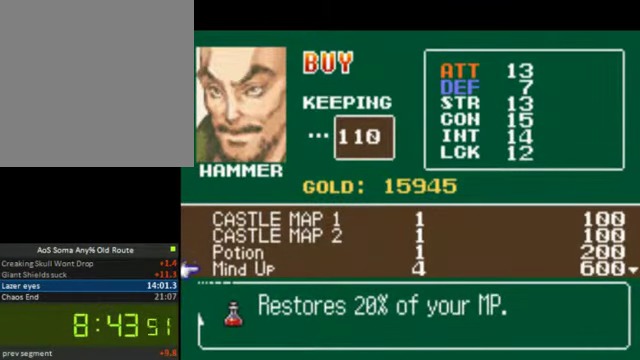
Gameplay with a controller (PlayStation layout); each line is a JSON object with the inputs held at the frame after it (dt_ms = milliseconds from this image to that frame). "events" lists button and stick changes between this image and that frame as [ms after this image, input, new state], when the widget could be followed in between. Not read: L3 R3 left_stick.
{"dt_ms": 500, "buttons": ["DPAD_RIGHT"], "right_stick": "center", "events": []}
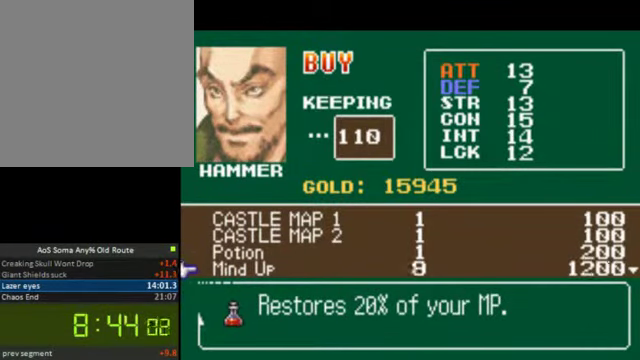
{"dt_ms": 500, "buttons": [], "right_stick": "right", "events": [[400, "DPAD_RIGHT", "up"], [434, "right_stick", "right"]]}
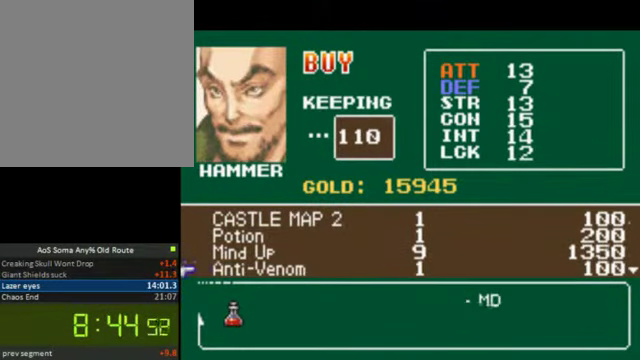
{"dt_ms": 500, "buttons": [], "right_stick": "right", "events": [[34, "DPAD_DOWN", "down"], [100, "DPAD_DOWN", "up"], [367, "DPAD_UP", "down"], [434, "DPAD_UP", "up"]]}
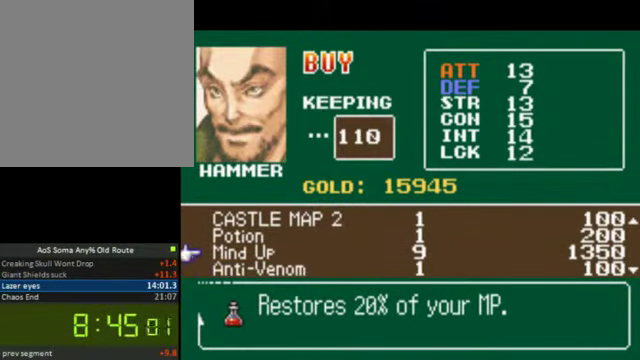
{"dt_ms": 500, "buttons": [], "right_stick": "center", "events": [[100, "CROSS", "down"], [234, "CROSS", "up"], [300, "CROSS", "down"], [434, "CROSS", "up"], [500, "right_stick", "center"]]}
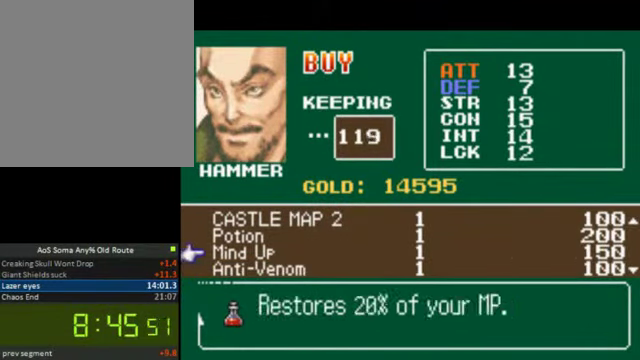
{"dt_ms": 500, "buttons": ["DPAD_DOWN"], "right_stick": "center", "events": [[134, "DPAD_DOWN", "down"], [267, "DPAD_DOWN", "up"], [334, "DPAD_DOWN", "down"], [434, "DPAD_DOWN", "up"], [500, "DPAD_DOWN", "down"]]}
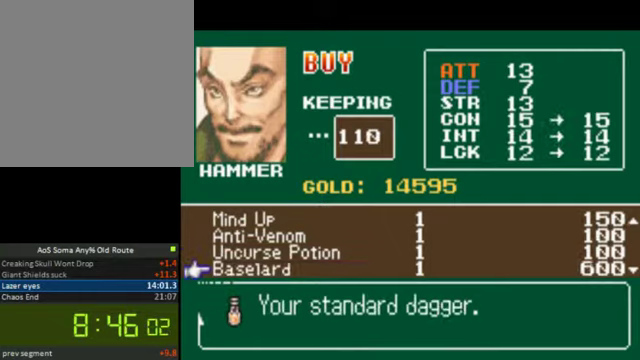
{"dt_ms": 500, "buttons": [], "right_stick": "center", "events": [[300, "DPAD_DOWN", "up"], [333, "DPAD_DOWN", "down"], [467, "DPAD_DOWN", "up"]]}
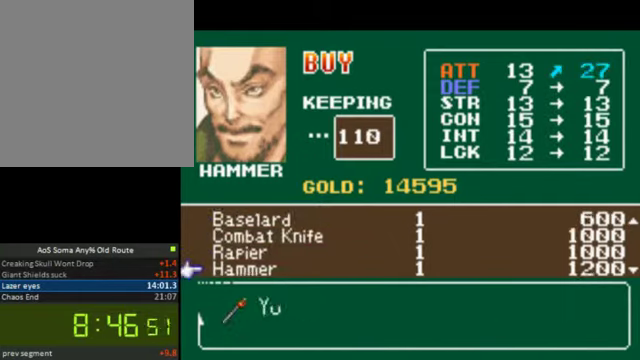
{"dt_ms": 500, "buttons": [], "right_stick": "center", "events": [[33, "DPAD_DOWN", "down"], [100, "DPAD_DOWN", "up"], [200, "DPAD_DOWN", "down"], [267, "DPAD_DOWN", "up"], [367, "DPAD_DOWN", "down"], [467, "DPAD_DOWN", "up"]]}
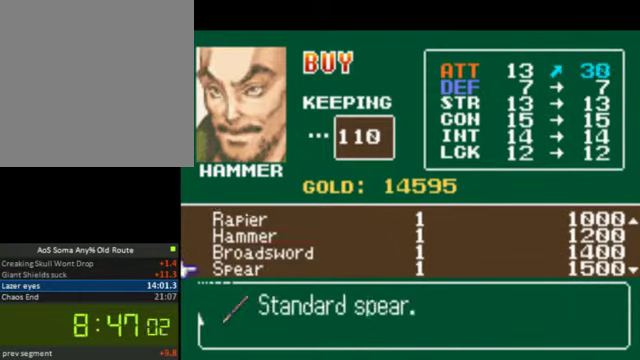
{"dt_ms": 500, "buttons": [], "right_stick": "center", "events": [[33, "DPAD_DOWN", "down"], [133, "DPAD_DOWN", "up"], [200, "DPAD_DOWN", "down"], [300, "DPAD_DOWN", "up"], [367, "DPAD_DOWN", "down"], [500, "DPAD_DOWN", "up"]]}
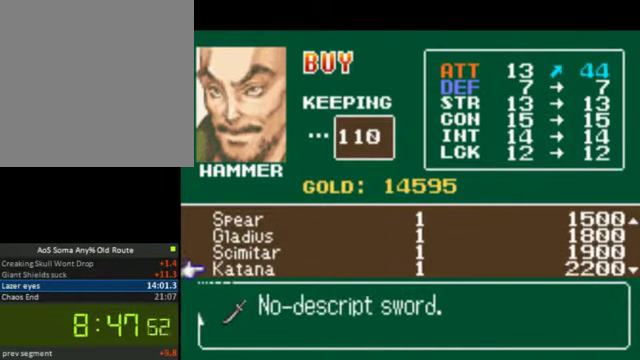
{"dt_ms": 500, "buttons": ["DPAD_UP"], "right_stick": "center", "events": [[67, "DPAD_DOWN", "down"], [200, "DPAD_DOWN", "up"], [467, "DPAD_UP", "down"]]}
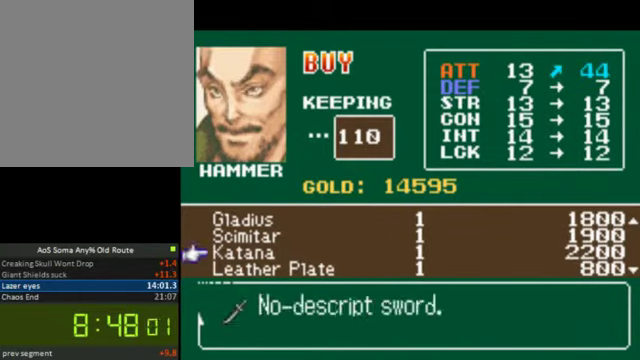
{"dt_ms": 500, "buttons": ["DPAD_DOWN"], "right_stick": "right", "events": [[33, "DPAD_UP", "up"], [100, "CROSS", "down"], [167, "right_stick", "right"], [200, "CROSS", "up"], [267, "CROSS", "down"], [367, "CROSS", "up"], [467, "DPAD_DOWN", "down"]]}
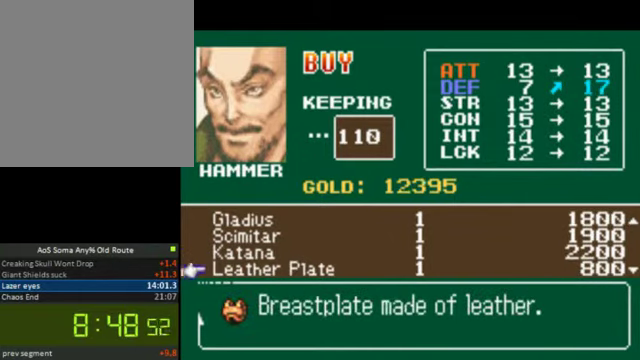
{"dt_ms": 500, "buttons": [], "right_stick": "right", "events": [[67, "DPAD_DOWN", "up"], [167, "DPAD_DOWN", "down"], [300, "DPAD_DOWN", "up"]]}
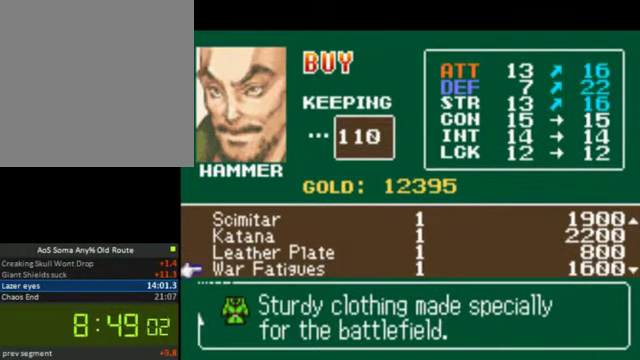
{"dt_ms": 500, "buttons": ["SQUARE"], "right_stick": "right", "events": [[67, "CROSS", "down"], [167, "CROSS", "up"], [267, "CROSS", "down"], [333, "CROSS", "up"], [433, "SQUARE", "down"]]}
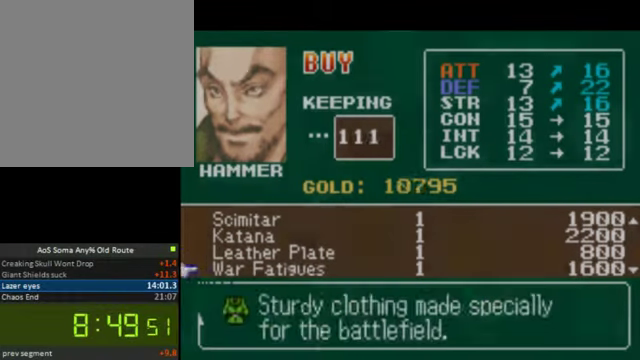
{"dt_ms": 500, "buttons": ["SQUARE"], "right_stick": "right", "events": [[67, "SQUARE", "up"], [133, "SQUARE", "down"], [233, "SQUARE", "up"], [333, "SQUARE", "down"], [400, "SQUARE", "up"], [500, "SQUARE", "down"]]}
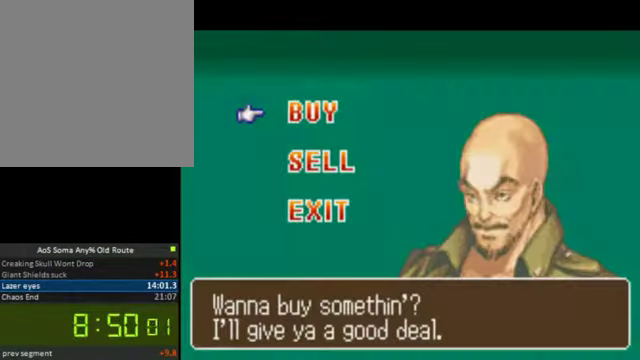
{"dt_ms": 500, "buttons": [], "right_stick": "right", "events": [[67, "SQUARE", "up"], [367, "SQUARE", "down"], [467, "SQUARE", "up"]]}
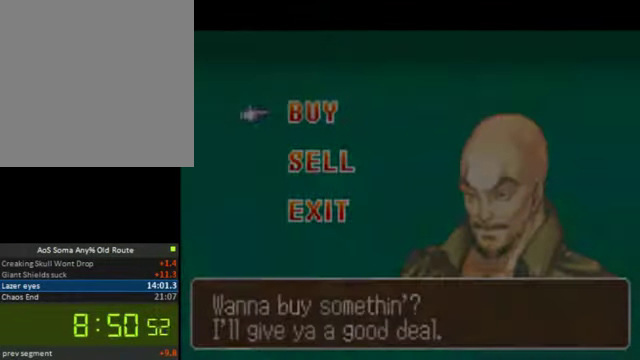
{"dt_ms": 1000, "buttons": ["DPAD_DOWN"], "right_stick": "right"}
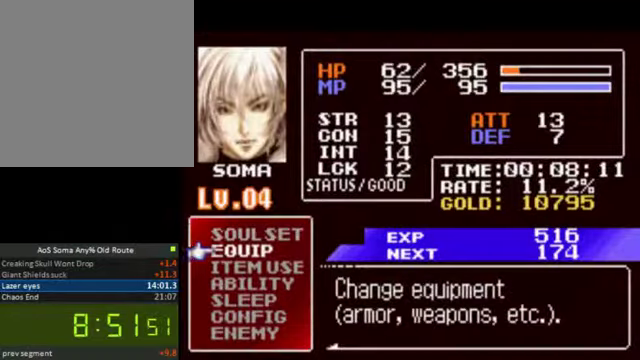
{"dt_ms": 500, "buttons": [], "right_stick": "center", "events": [[133, "CROSS", "down"], [133, "DPAD_DOWN", "up"], [300, "CROSS", "up"], [400, "right_stick", "center"]]}
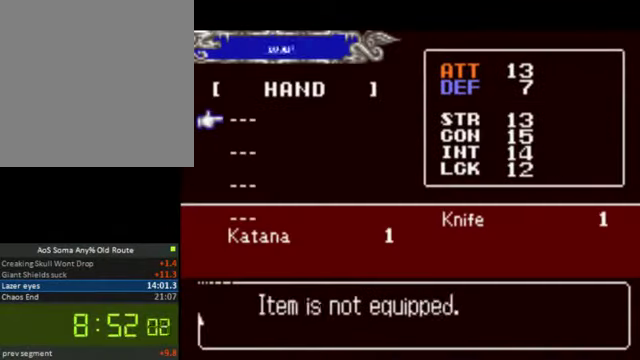
{"dt_ms": 500, "buttons": ["CROSS"], "right_stick": "center", "events": [[200, "CROSS", "down"], [366, "CROSS", "up"], [366, "DPAD_DOWN", "down"], [500, "CROSS", "down"], [500, "DPAD_DOWN", "up"]]}
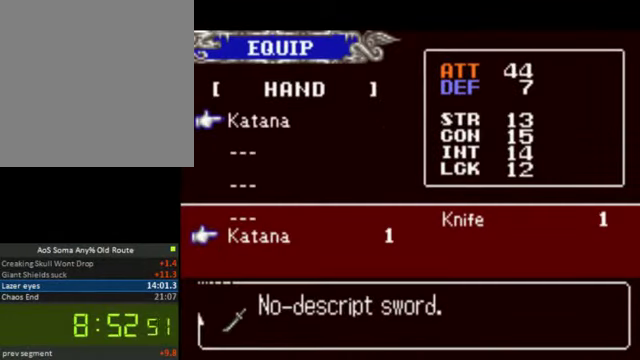
{"dt_ms": 500, "buttons": ["DPAD_DOWN"], "right_stick": "right"}
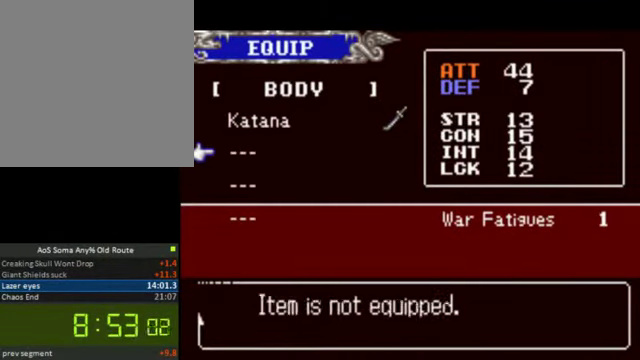
{"dt_ms": 500, "buttons": [], "right_stick": "right", "events": [[66, "CROSS", "down"], [66, "DPAD_DOWN", "up"], [233, "CROSS", "up"], [233, "DPAD_RIGHT", "down"], [366, "CROSS", "down"], [366, "DPAD_RIGHT", "up"], [500, "CROSS", "up"]]}
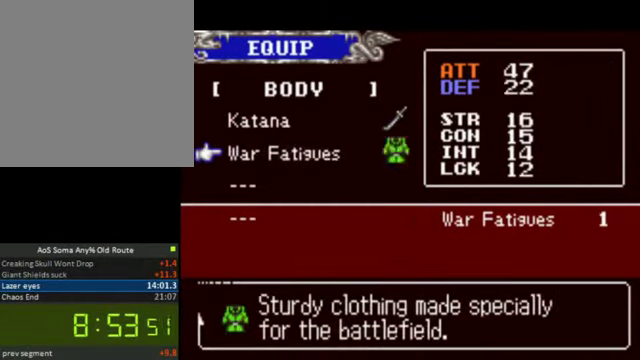
{"dt_ms": 500, "buttons": [], "right_stick": "right", "events": [[166, "SQUARE", "down"], [300, "SQUARE", "up"]]}
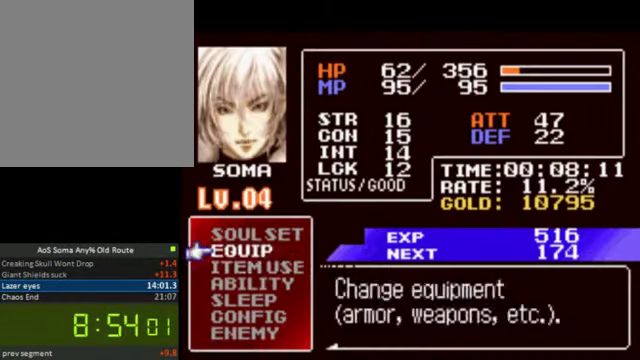
{"dt_ms": 500, "buttons": ["CROSS"], "right_stick": "right", "events": [[133, "DPAD_DOWN", "down"], [233, "CROSS", "down"], [266, "DPAD_DOWN", "up"], [366, "CROSS", "up"], [433, "CROSS", "down"]]}
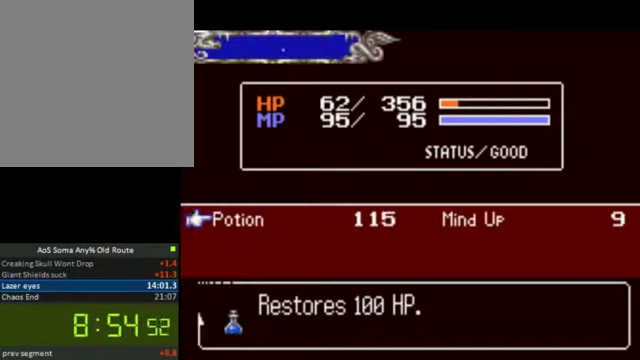
{"dt_ms": 500, "buttons": ["CROSS"], "right_stick": "right", "events": [[66, "CROSS", "up"], [166, "CROSS", "down"], [233, "CROSS", "up"], [333, "CROSS", "down"], [400, "CROSS", "up"], [500, "CROSS", "down"]]}
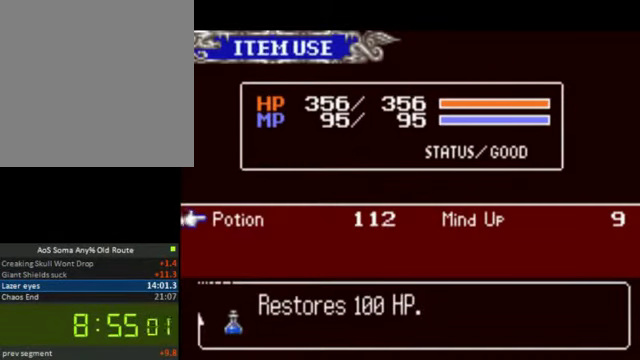
{"dt_ms": 500, "buttons": ["DPAD_RIGHT"], "right_stick": "right", "events": [[66, "CROSS", "up"], [166, "CROSS", "down"], [233, "CROSS", "up"], [366, "SQUARE", "down"], [500, "DPAD_RIGHT", "down"], [500, "SQUARE", "up"]]}
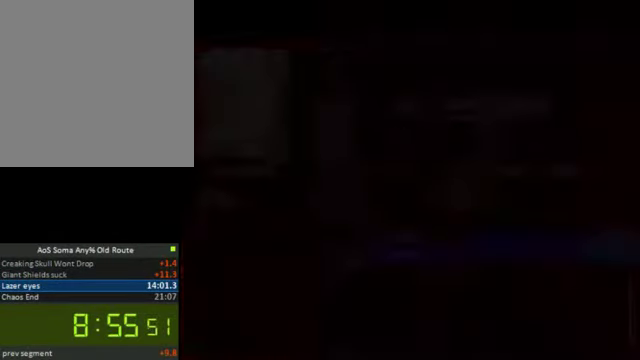
{"dt_ms": 500, "buttons": ["SQUARE", "DPAD_RIGHT"], "right_stick": "right", "events": [[100, "SQUARE", "down"]]}
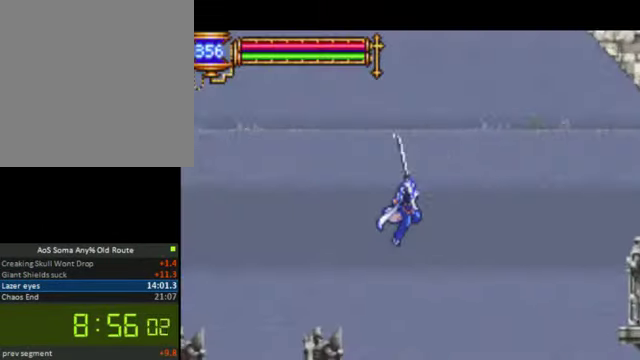
{"dt_ms": 500, "buttons": ["DPAD_RIGHT"], "right_stick": "right", "events": [[33, "SQUARE", "up"], [266, "CROSS", "down"], [466, "CROSS", "up"]]}
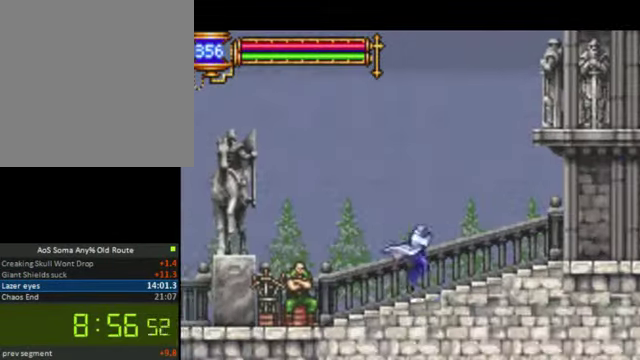
{"dt_ms": 500, "buttons": ["CROSS", "DPAD_RIGHT"], "right_stick": "right", "events": [[33, "CROSS", "down"], [167, "CROSS", "up"], [200, "CROSS", "down"], [300, "CROSS", "up"], [467, "CROSS", "down"]]}
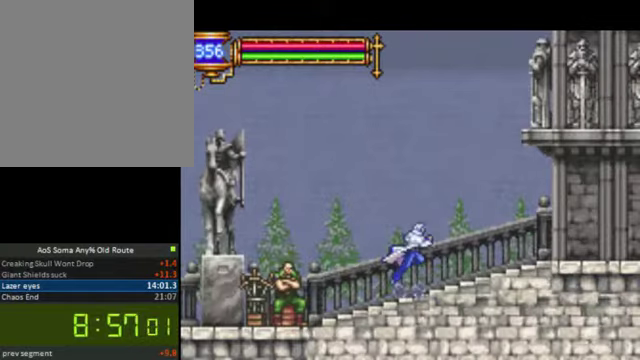
{"dt_ms": 500, "buttons": ["DPAD_RIGHT"], "right_stick": "center", "events": [[167, "CROSS", "up"], [400, "right_stick", "center"]]}
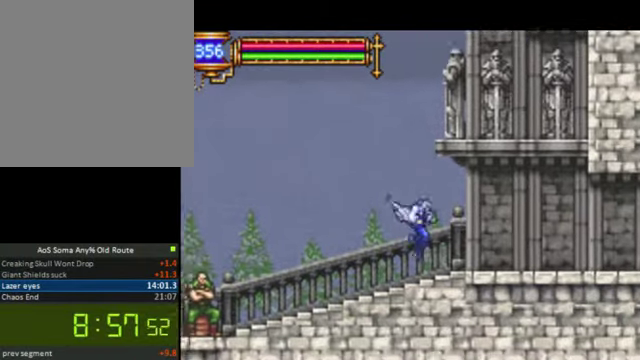
{"dt_ms": 500, "buttons": ["DPAD_RIGHT"], "right_stick": "center", "events": [[234, "CROSS", "down"], [334, "CROSS", "up"]]}
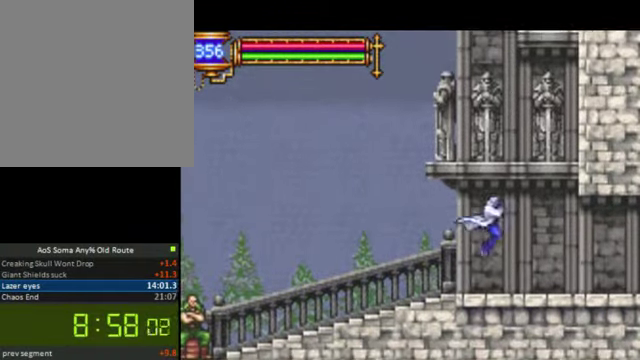
{"dt_ms": 500, "buttons": ["DPAD_RIGHT"], "right_stick": "center", "events": []}
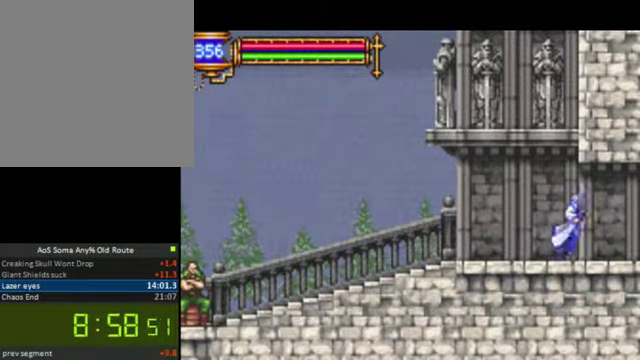
{"dt_ms": 500, "buttons": ["DPAD_RIGHT"], "right_stick": "center", "events": []}